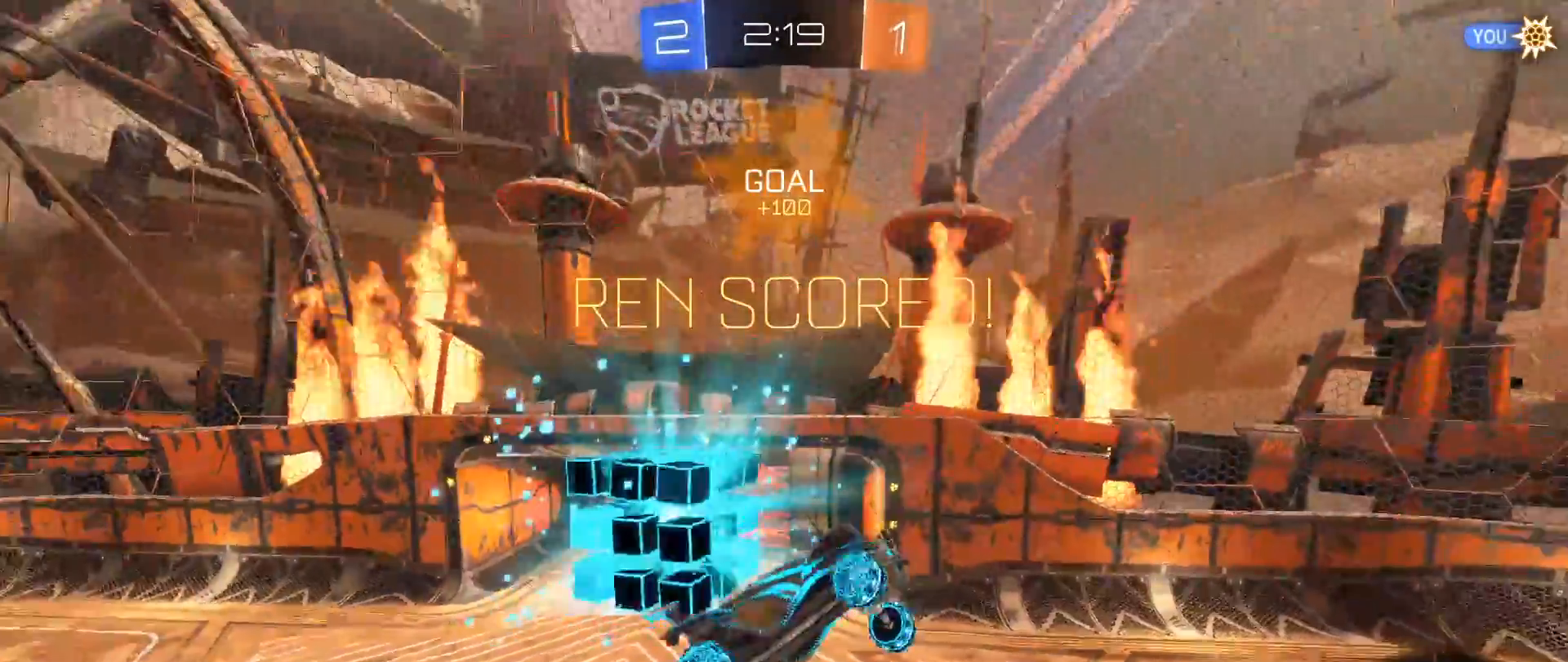
Gameplay with a controller (Xbox layout); each line is a JSON object with the inputs held at the frame after it. "events" lists button and stick changes between this image and that frame as [ms after this image, input, new state], when the widget could be followed in between. Not read: R3.
{"buttons": ["L1"], "left_stick": "up", "right_stick": "center", "events": [[217, "left_stick", "up"]]}
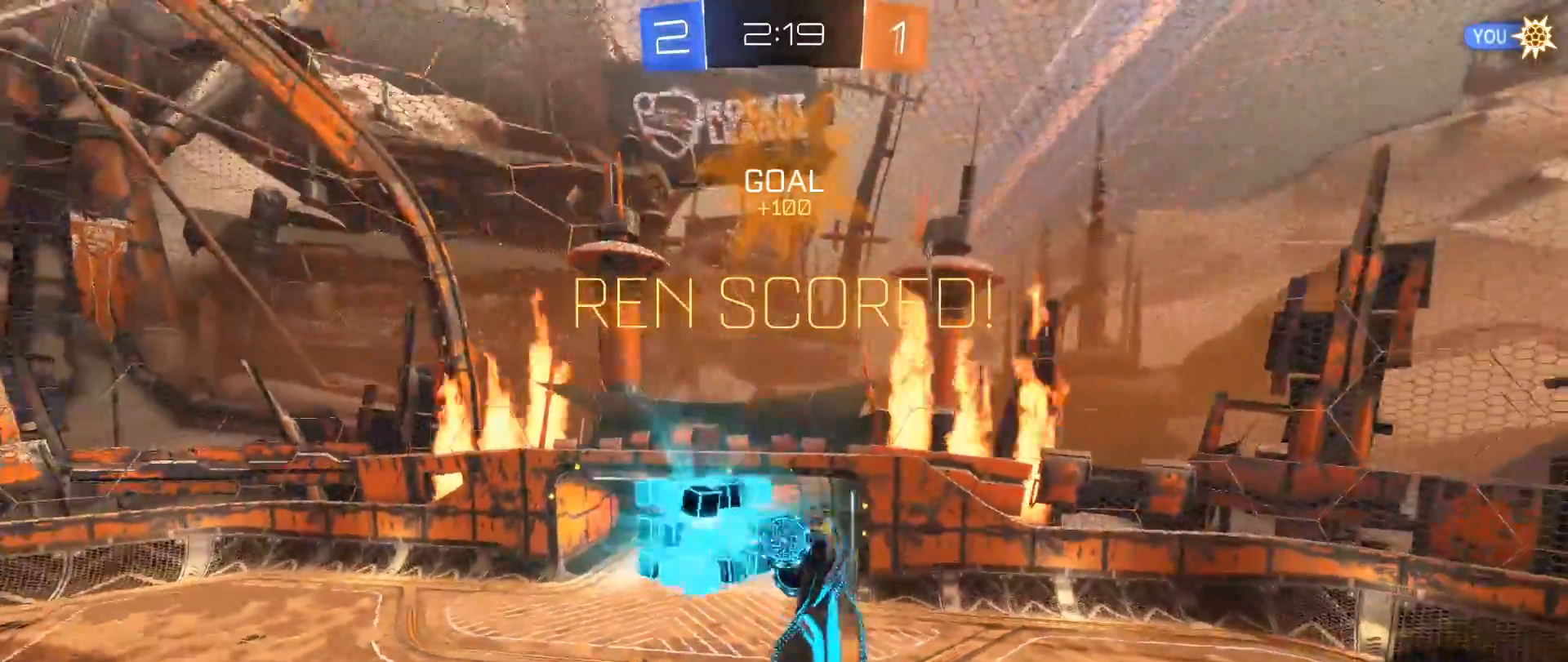
{"buttons": [], "left_stick": "center", "right_stick": "center", "events": [[133, "L1", "up"], [150, "left_stick", "center"]]}
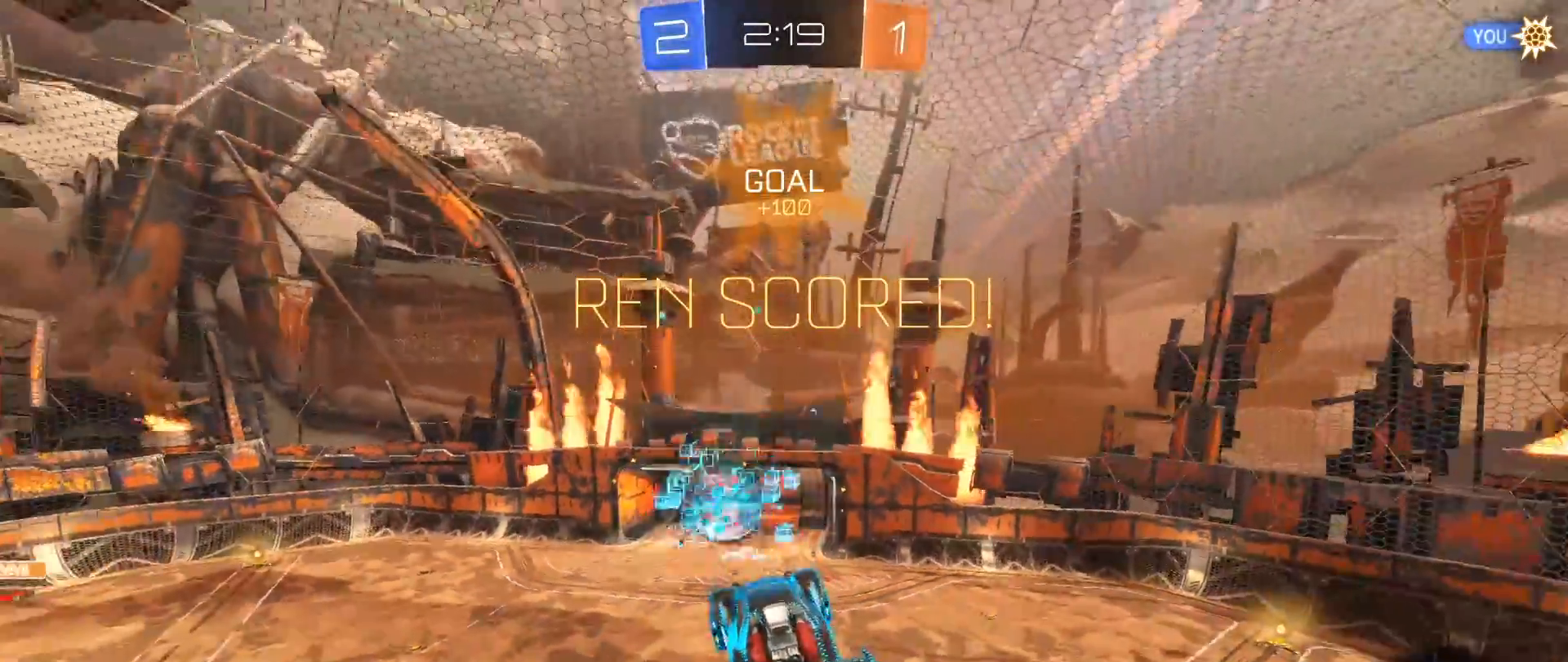
{"buttons": [], "left_stick": "center", "right_stick": "center", "events": []}
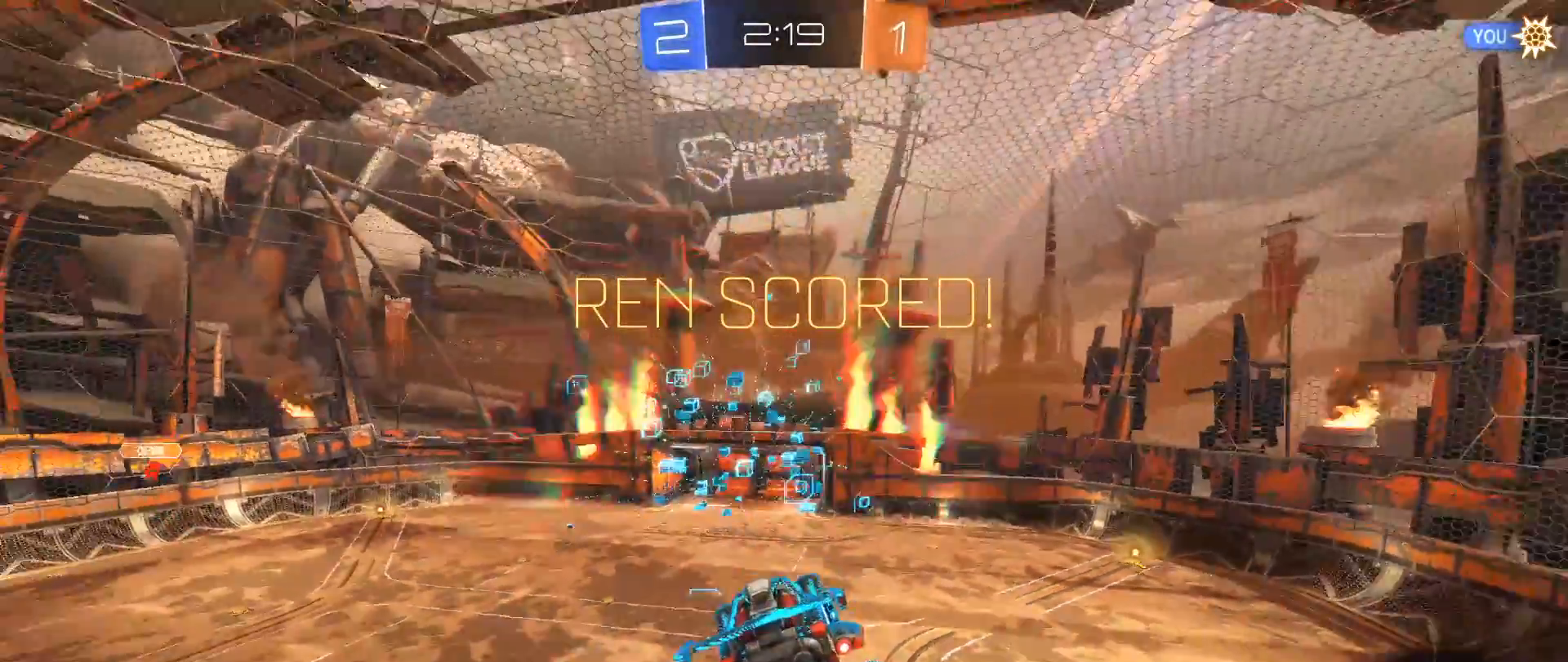
{"buttons": [], "left_stick": "center", "right_stick": "center", "events": []}
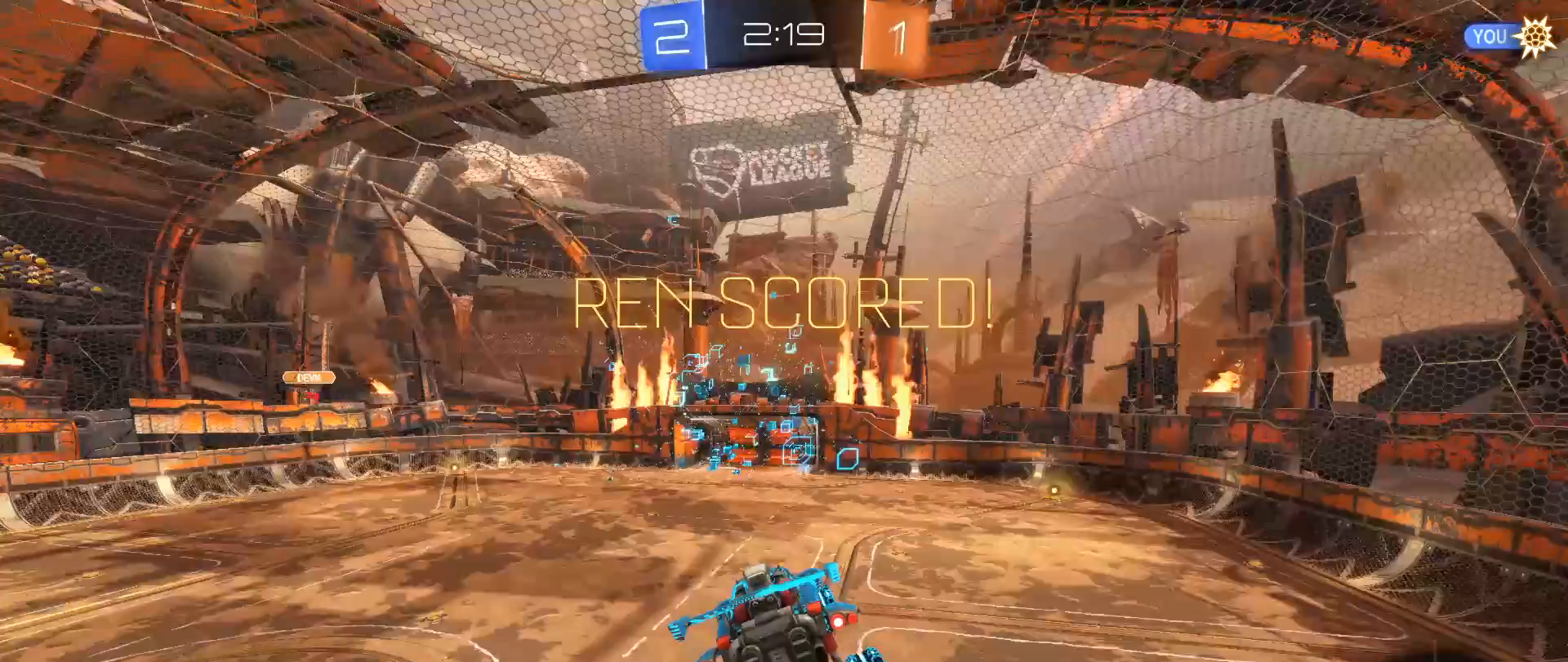
{"buttons": [], "left_stick": "center", "right_stick": "center", "events": []}
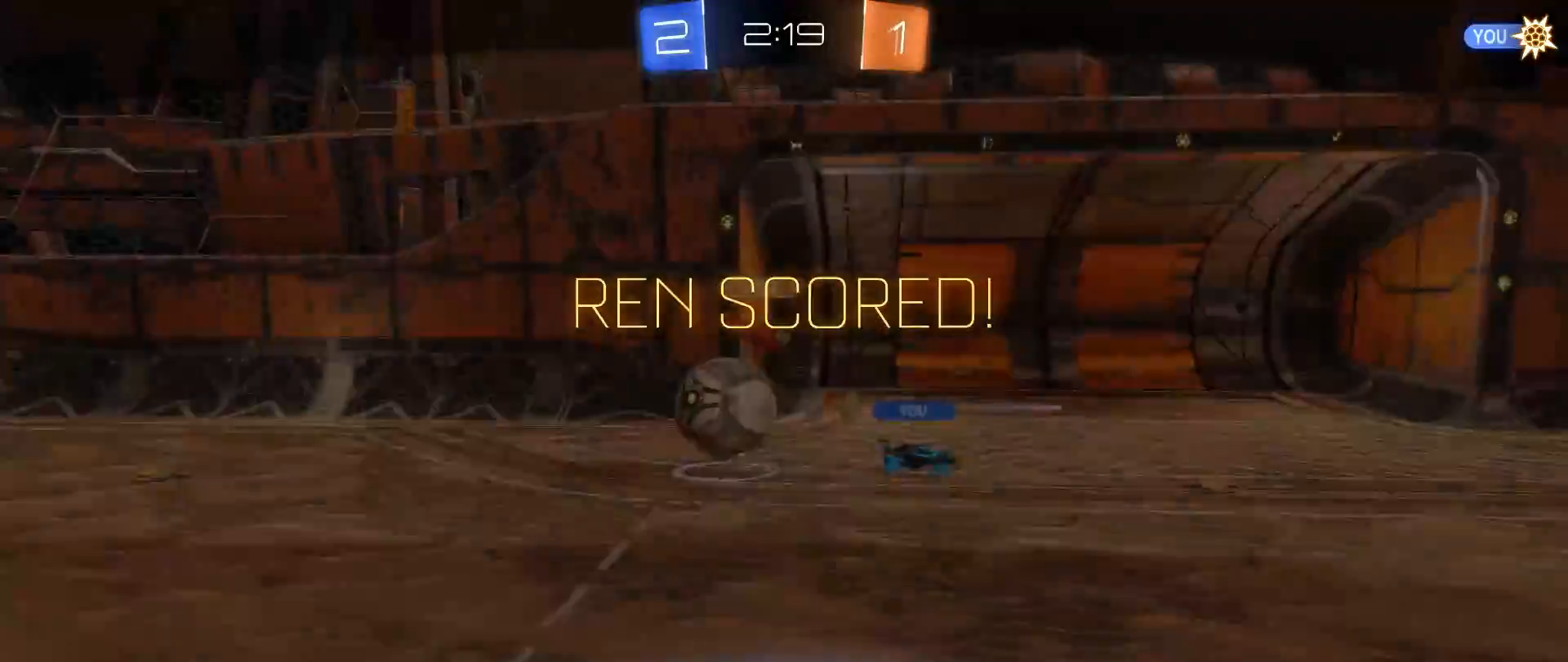
{"buttons": [], "left_stick": "center", "right_stick": "center", "events": []}
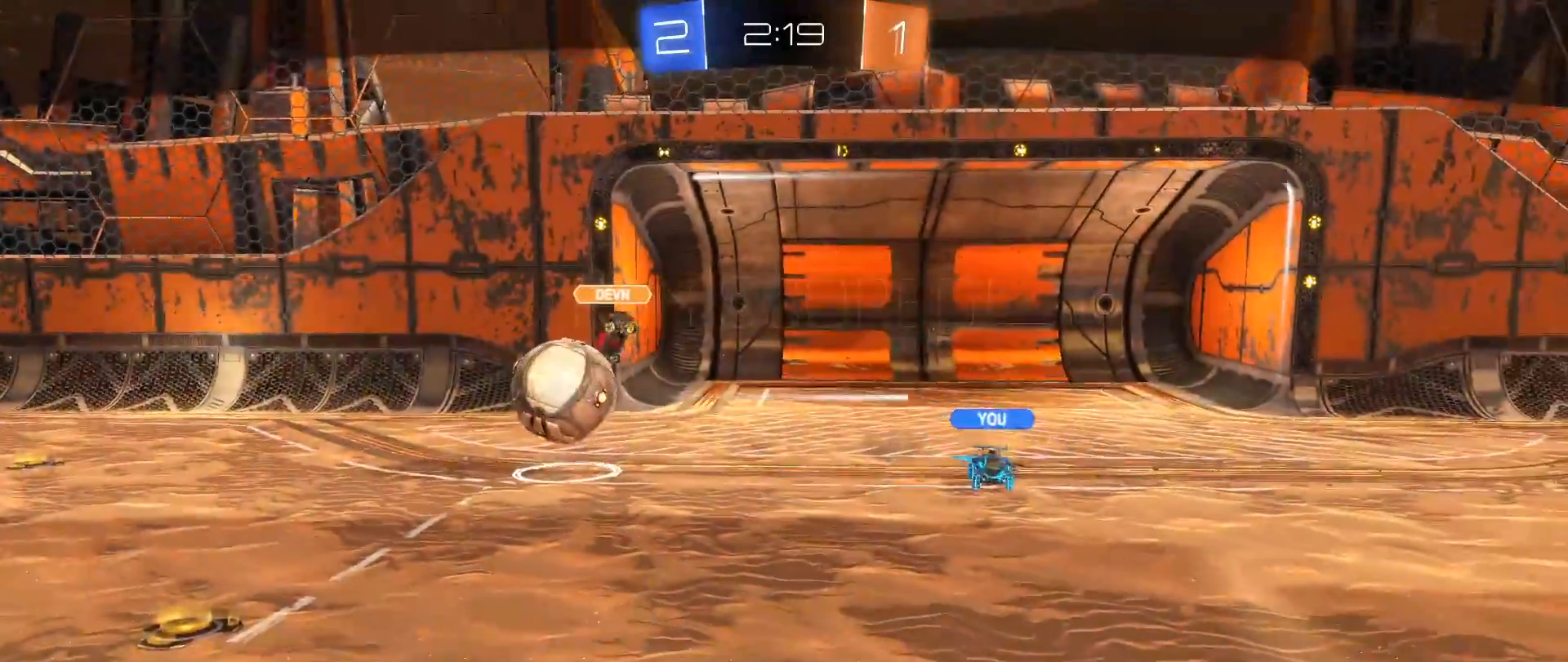
{"buttons": [], "left_stick": "center", "right_stick": "center", "events": []}
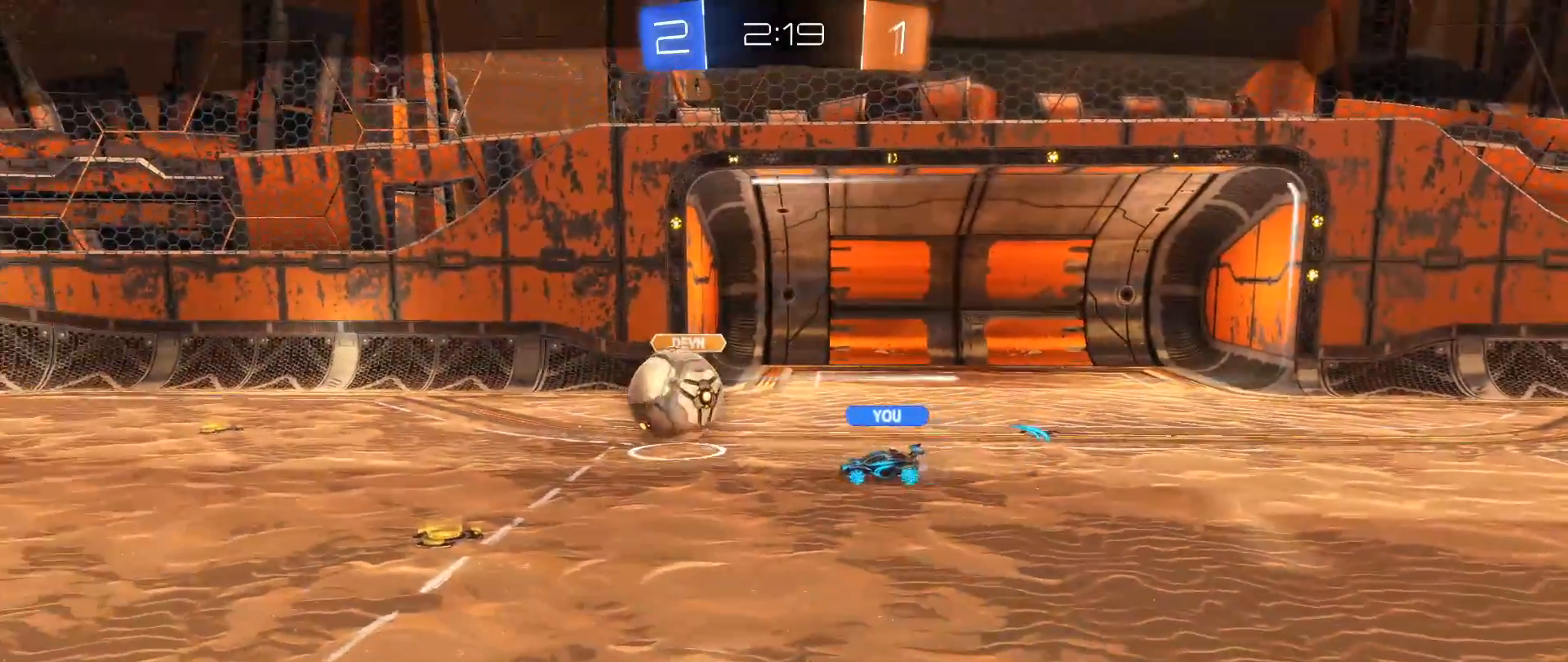
{"buttons": [], "left_stick": "center", "right_stick": "center", "events": []}
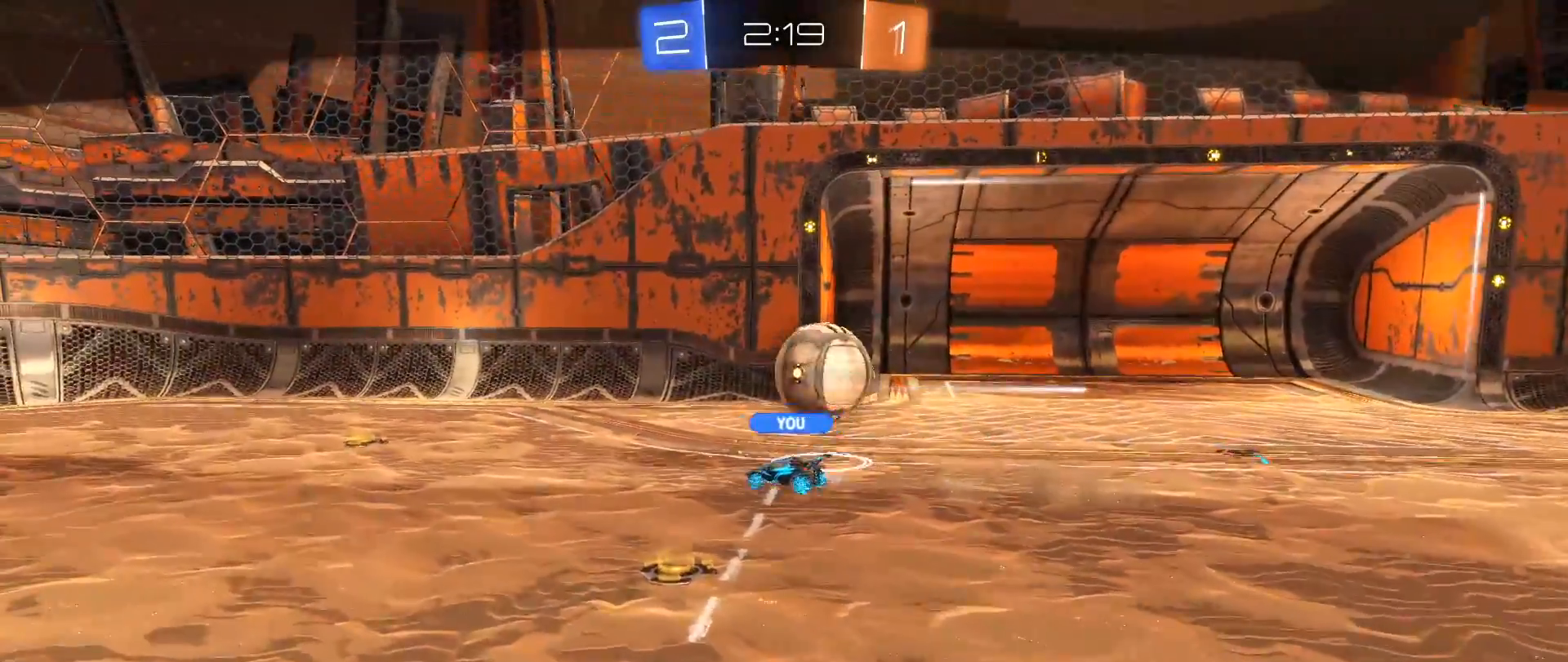
{"buttons": [], "left_stick": "center", "right_stick": "center", "events": []}
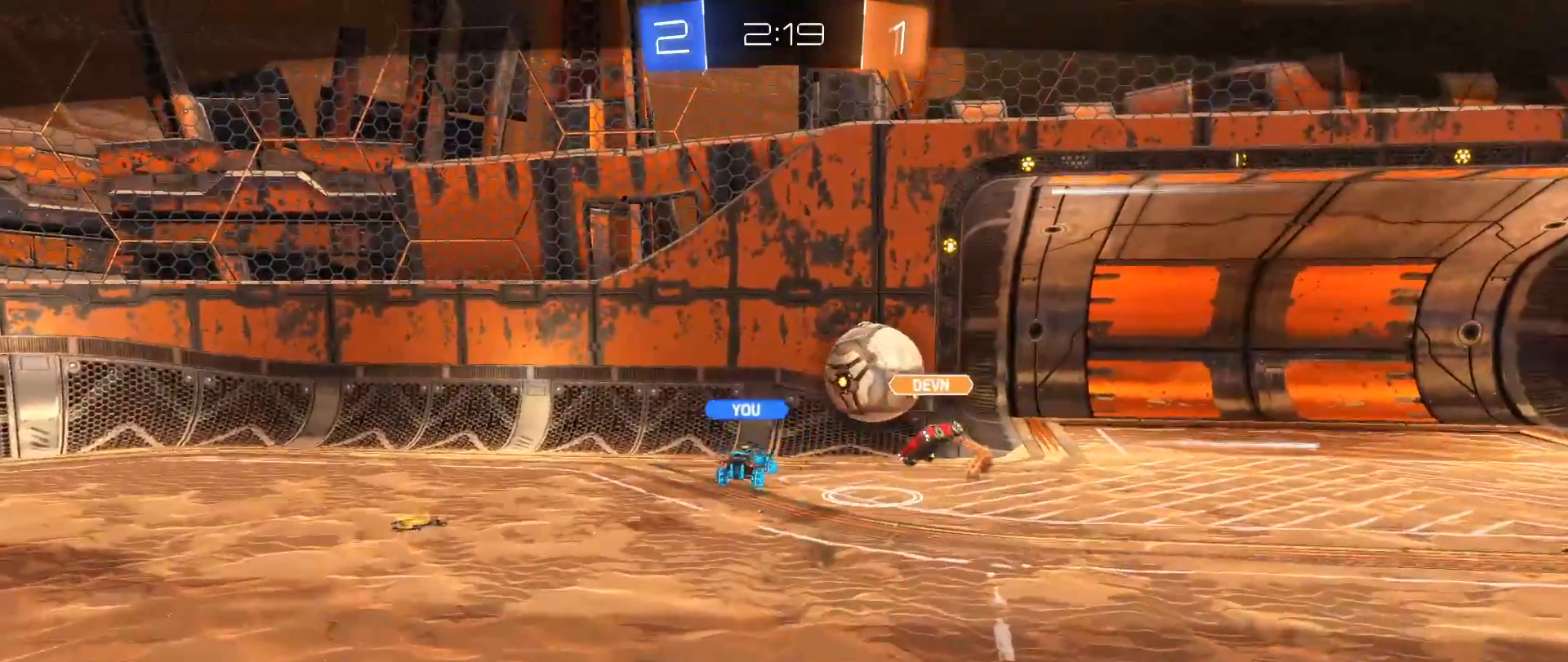
{"buttons": [], "left_stick": "center", "right_stick": "center", "events": []}
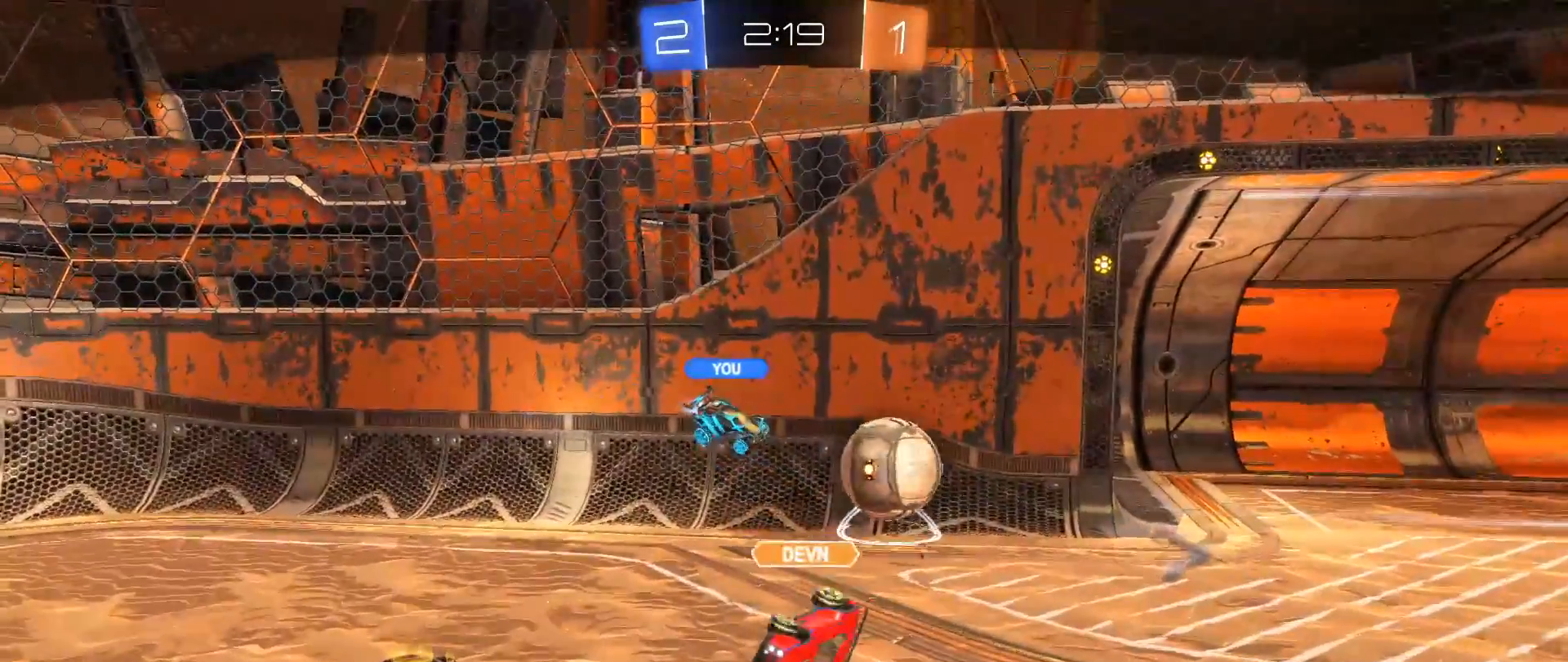
{"buttons": [], "left_stick": "center", "right_stick": "center", "events": [[417, "A", "down"], [483, "A", "up"]]}
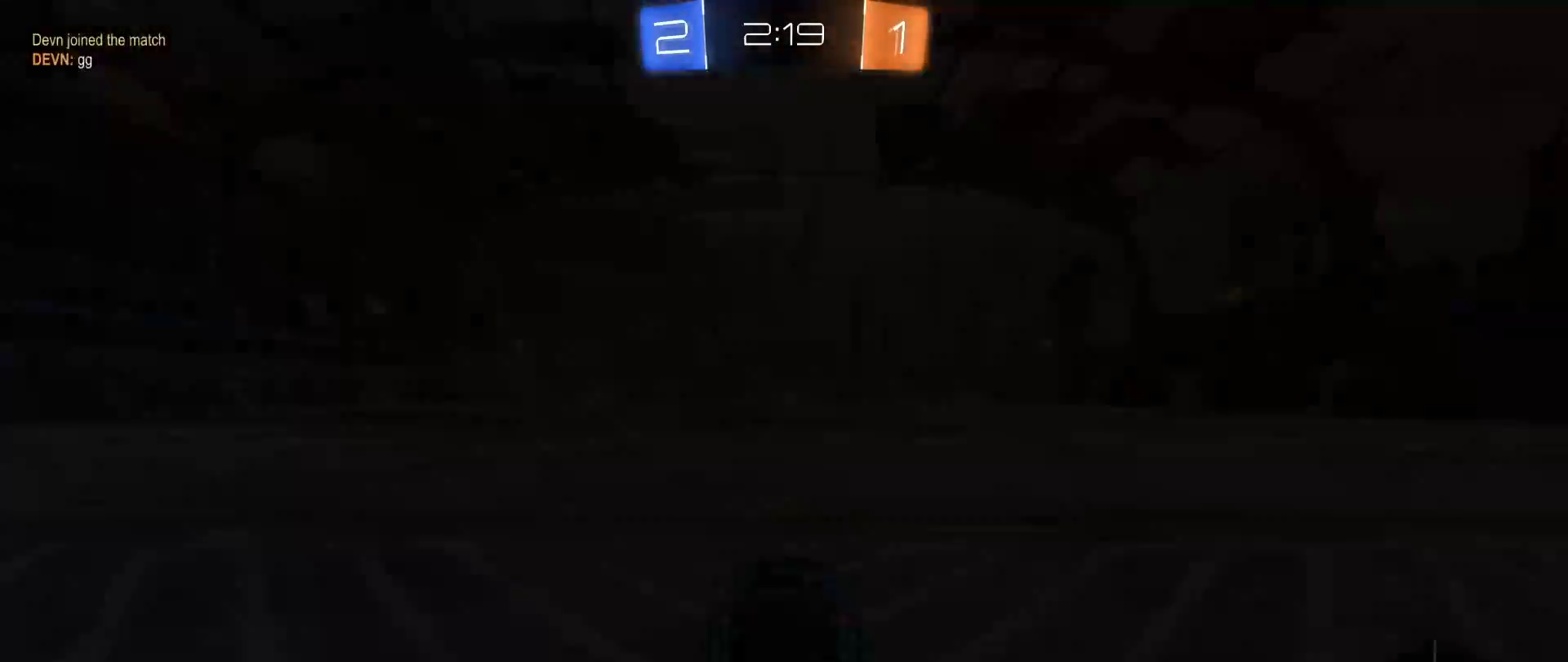
{"buttons": [], "left_stick": "center", "right_stick": "center", "events": []}
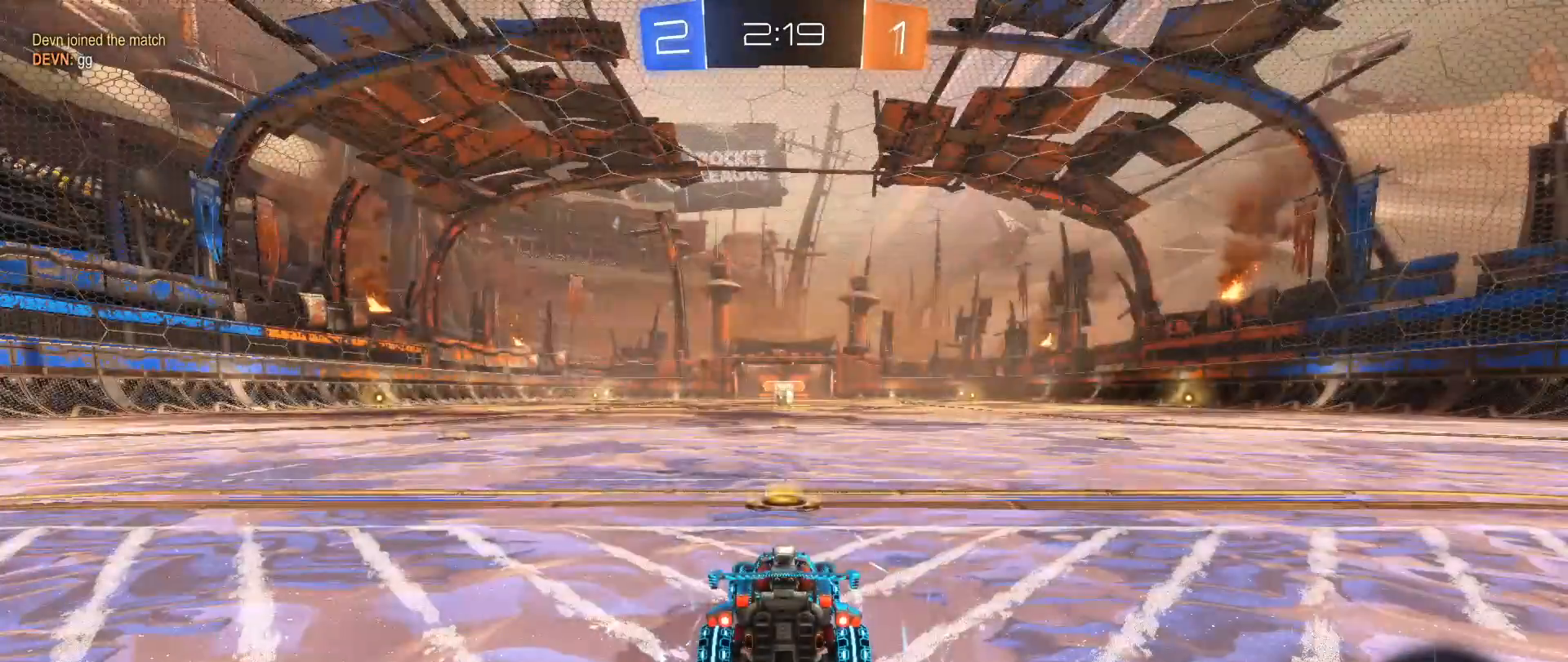
{"buttons": ["SELECT"], "left_stick": "center", "right_stick": "center", "events": [[83, "SELECT", "down"]]}
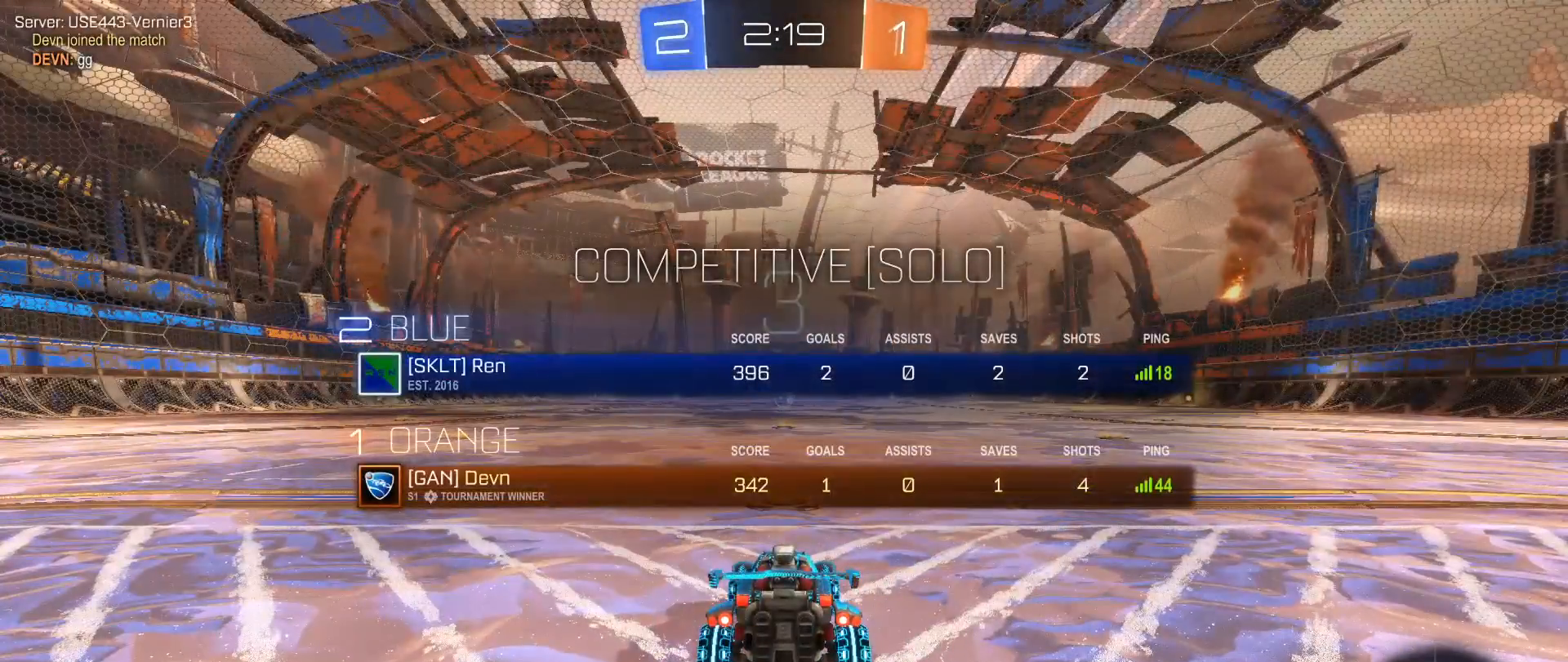
{"buttons": ["SELECT"], "left_stick": "center", "right_stick": "center", "events": []}
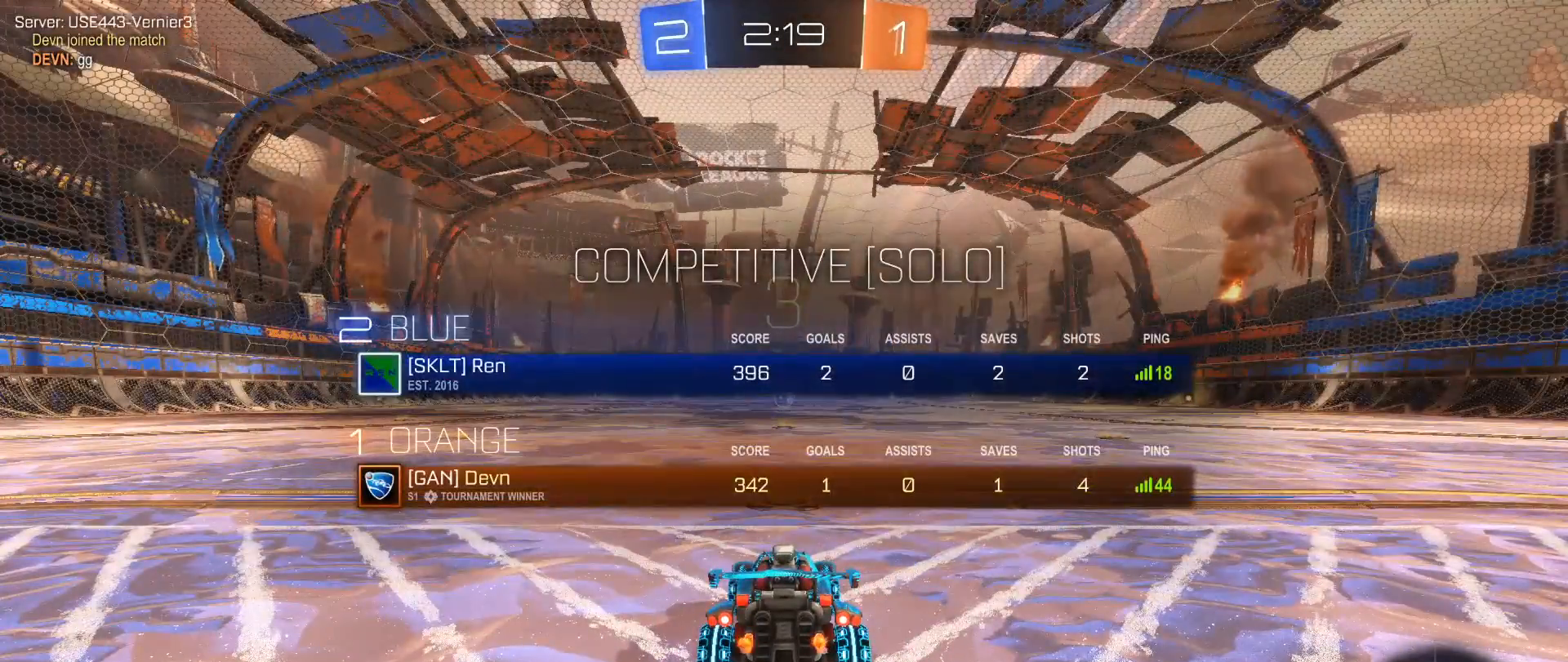
{"buttons": ["Y"], "left_stick": "center", "right_stick": "center", "events": [[67, "Y", "down"], [117, "SELECT", "up"], [150, "Y", "up"], [217, "Y", "down"], [317, "Y", "up"], [417, "Y", "down"]]}
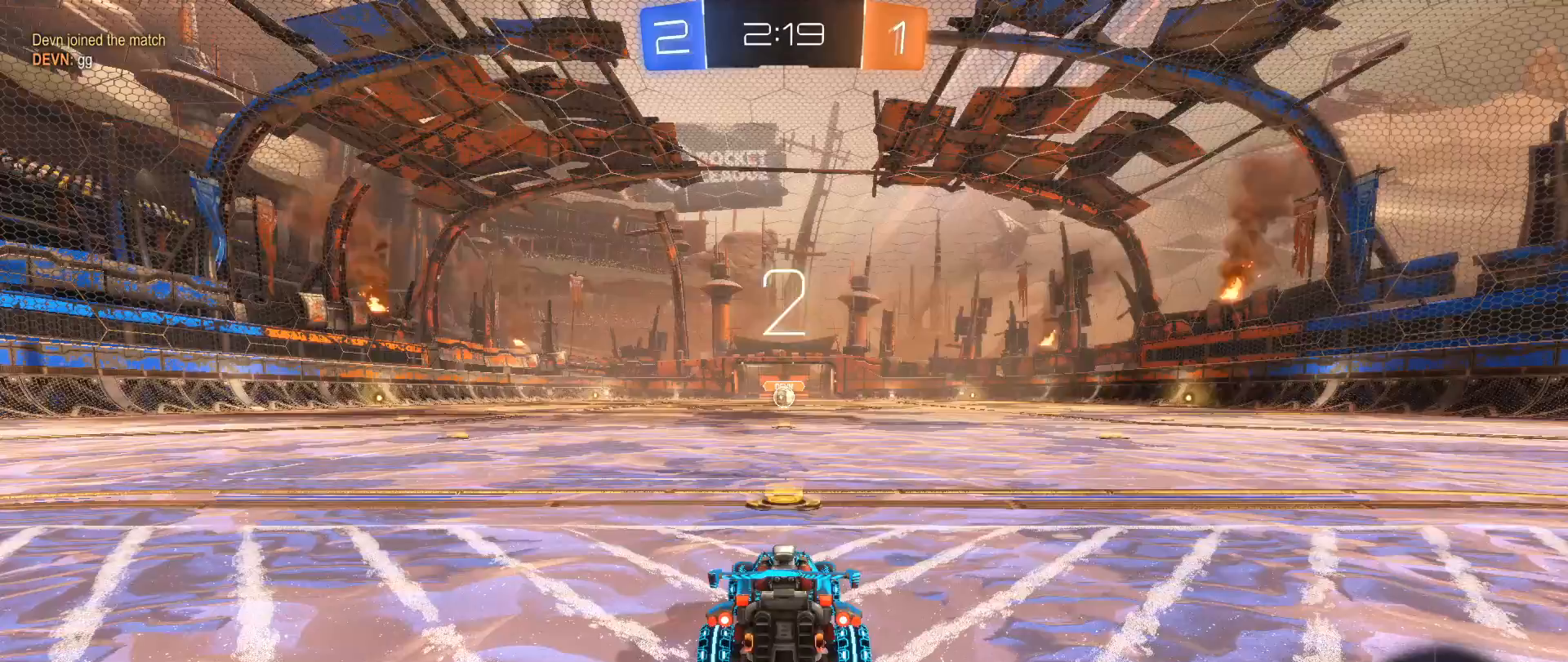
{"buttons": ["Y"], "left_stick": "center", "right_stick": "center", "events": [[17, "Y", "up"], [450, "Y", "down"]]}
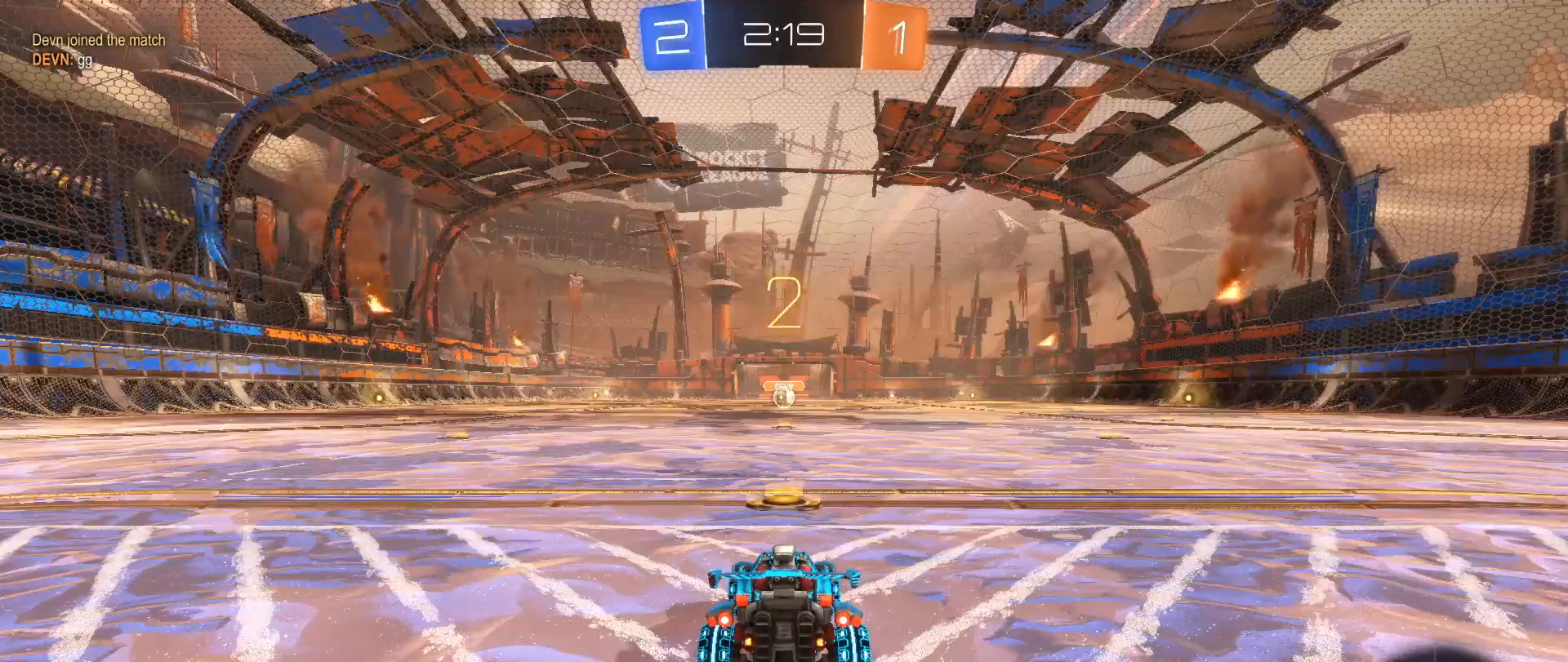
{"buttons": [], "left_stick": "center", "right_stick": "center", "events": [[50, "Y", "up"], [133, "Y", "down"], [217, "Y", "up"]]}
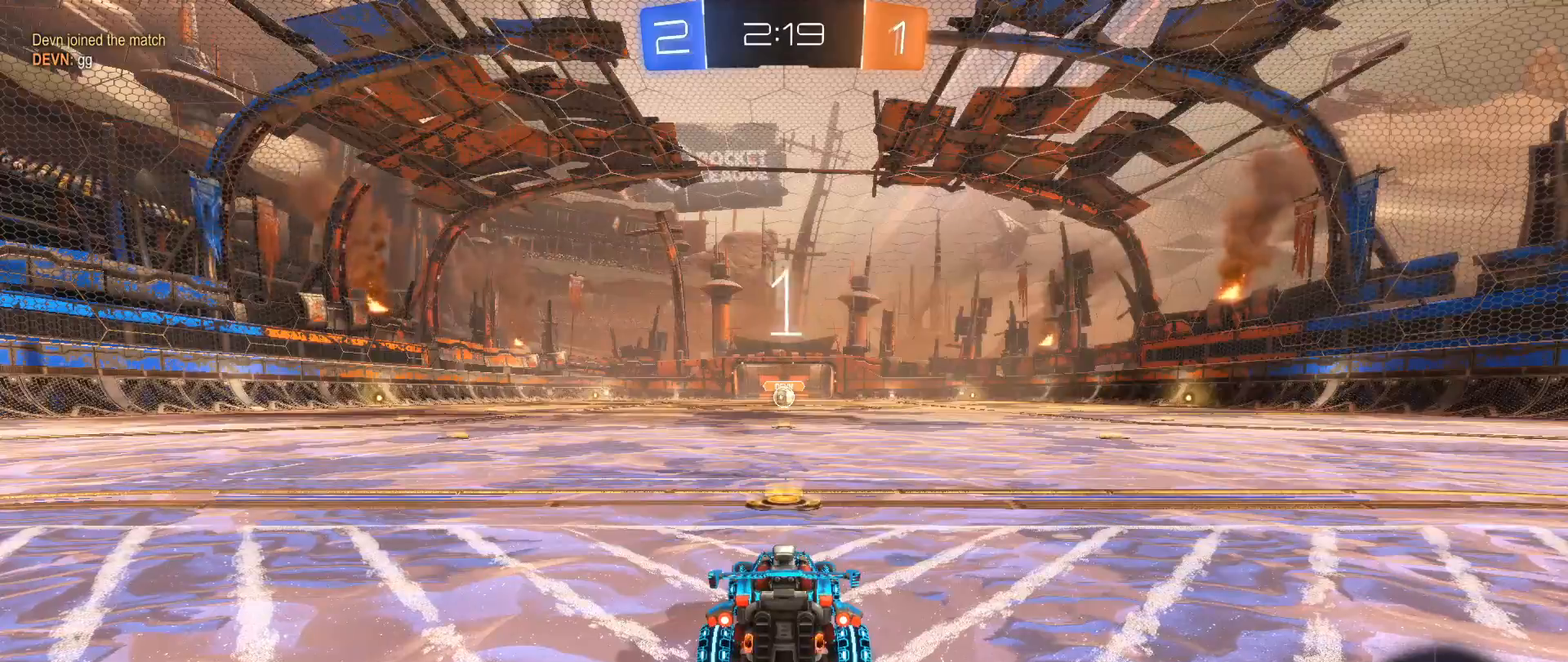
{"buttons": [], "left_stick": "center", "right_stick": "center", "events": [[233, "Y", "down"], [333, "Y", "up"]]}
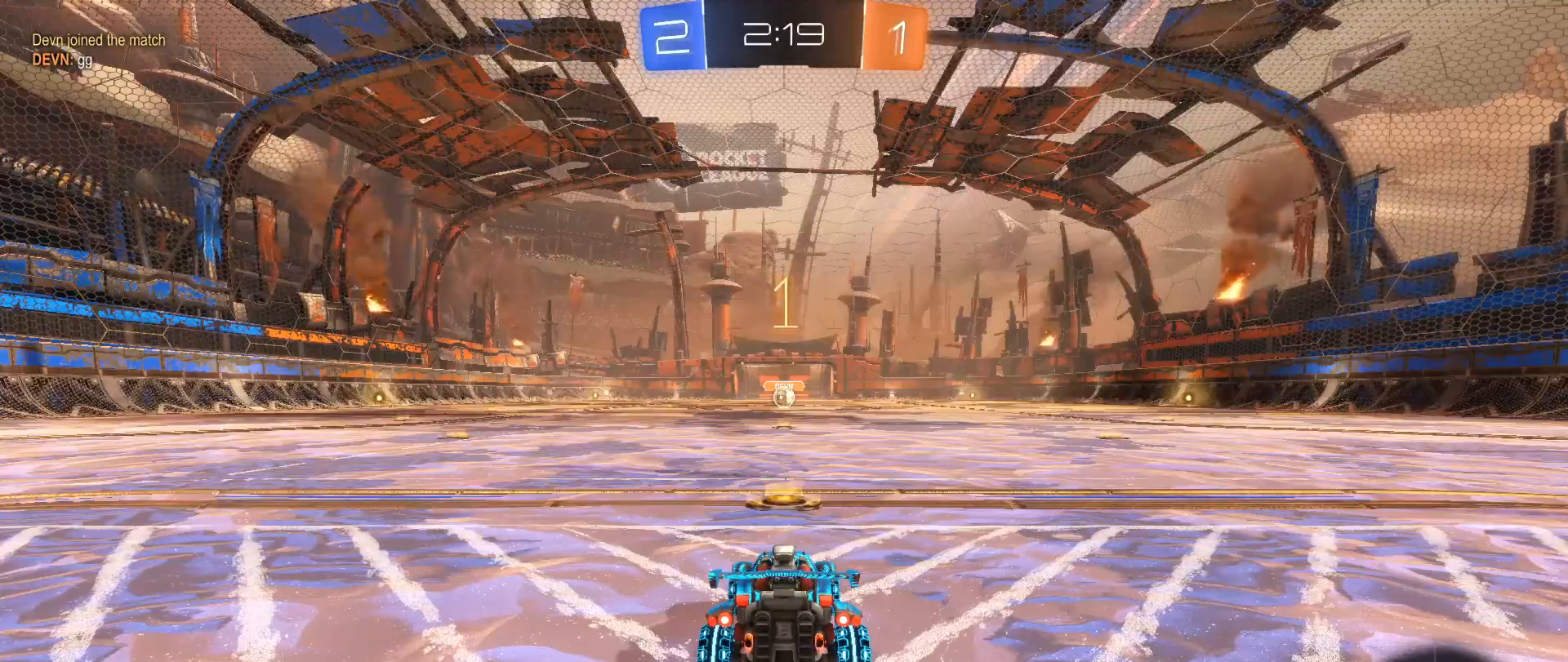
{"buttons": ["B", "R2"], "left_stick": "center", "right_stick": "center", "events": [[133, "B", "down"], [150, "R2", "down"]]}
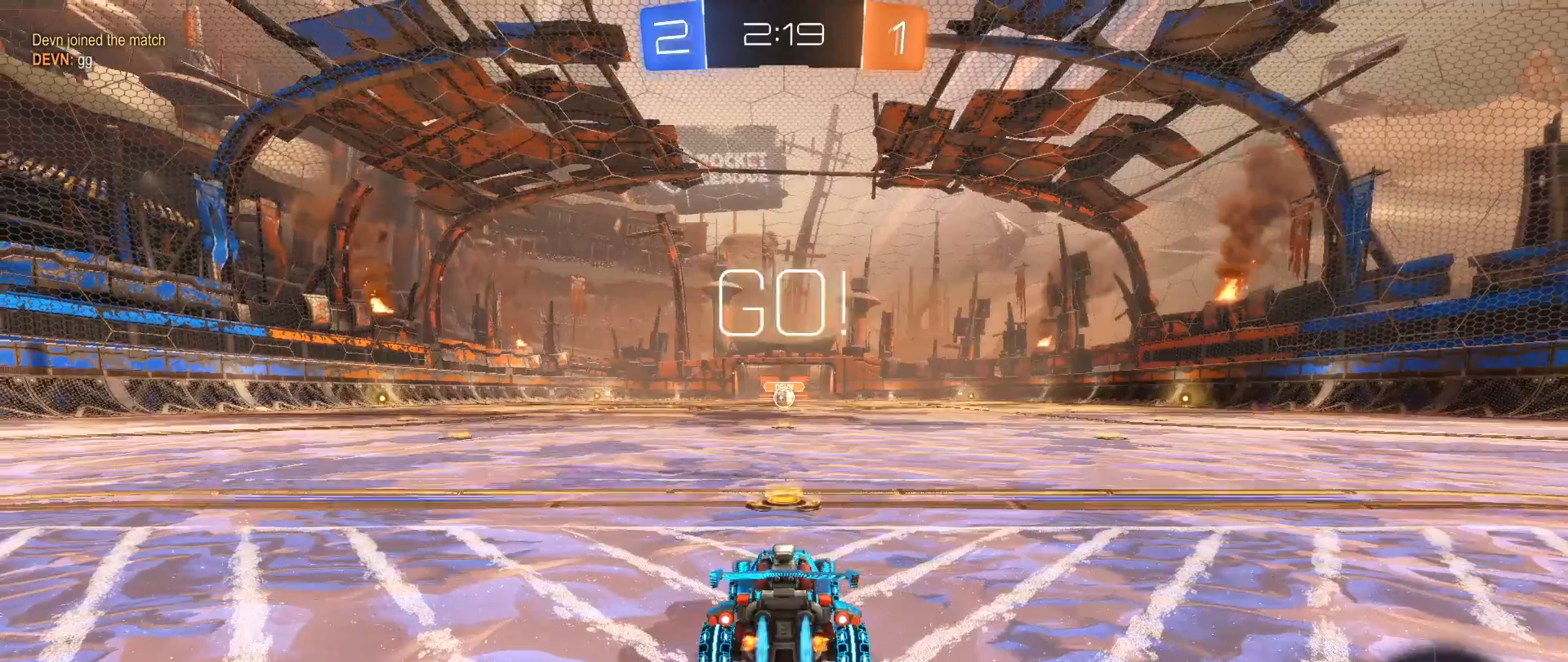
{"buttons": ["B", "R2"], "left_stick": "right", "right_stick": "center", "events": [[500, "left_stick", "right"]]}
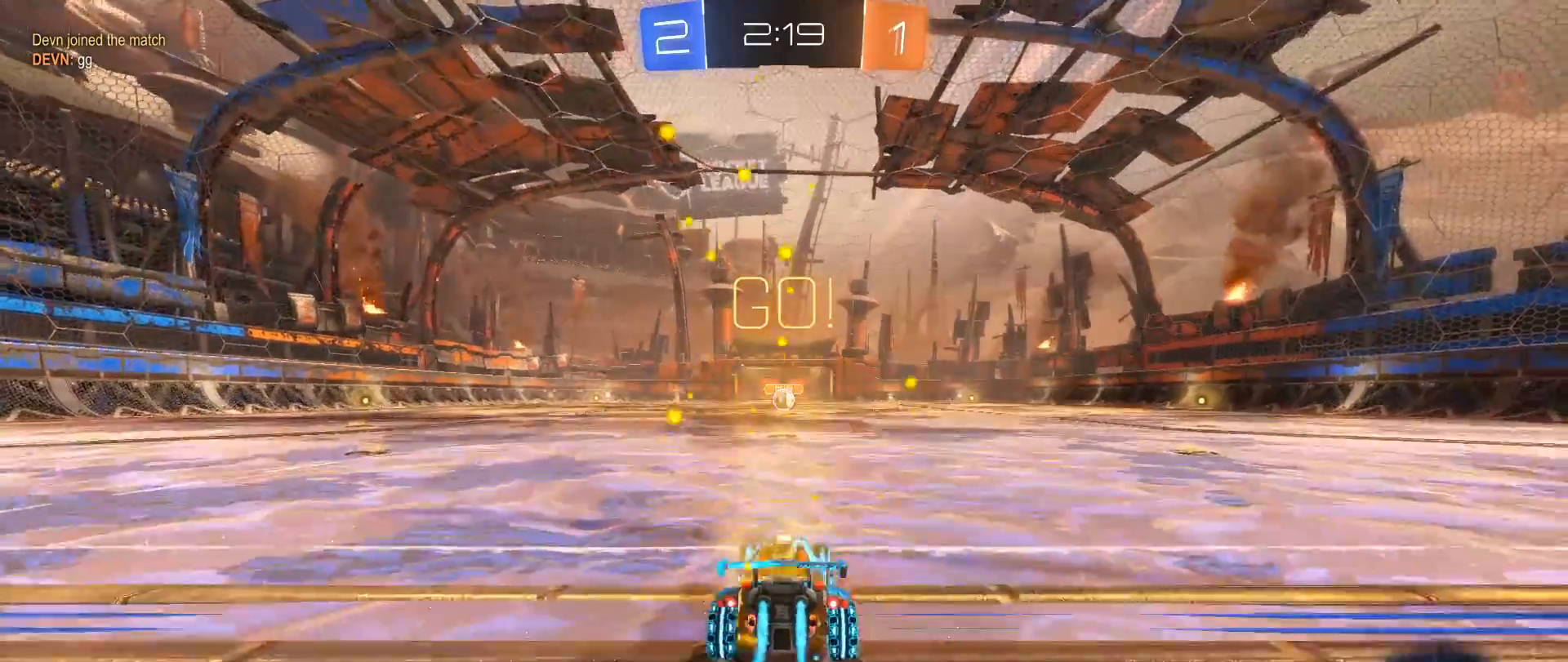
{"buttons": [], "left_stick": "center", "right_stick": "center", "events": [[83, "L1", "down"], [133, "A", "down"], [183, "left_stick", "up"], [217, "A", "up"], [217, "R2", "up"], [250, "left_stick", "up-left"], [267, "R2", "down"], [283, "A", "down"], [367, "L1", "up"], [367, "left_stick", "center"], [383, "A", "up"], [433, "B", "up"], [433, "R2", "up"]]}
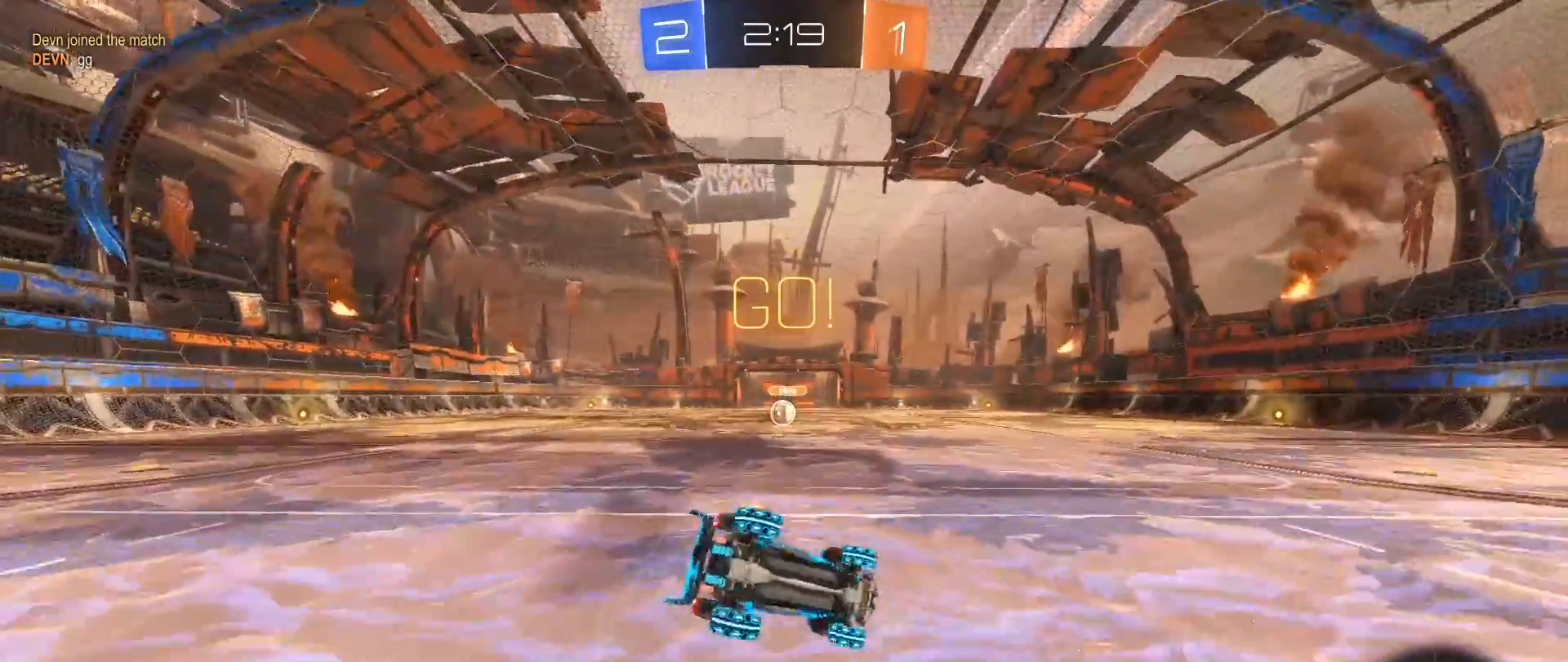
{"buttons": [], "left_stick": "down-left", "right_stick": "center", "events": [[217, "left_stick", "down-left"]]}
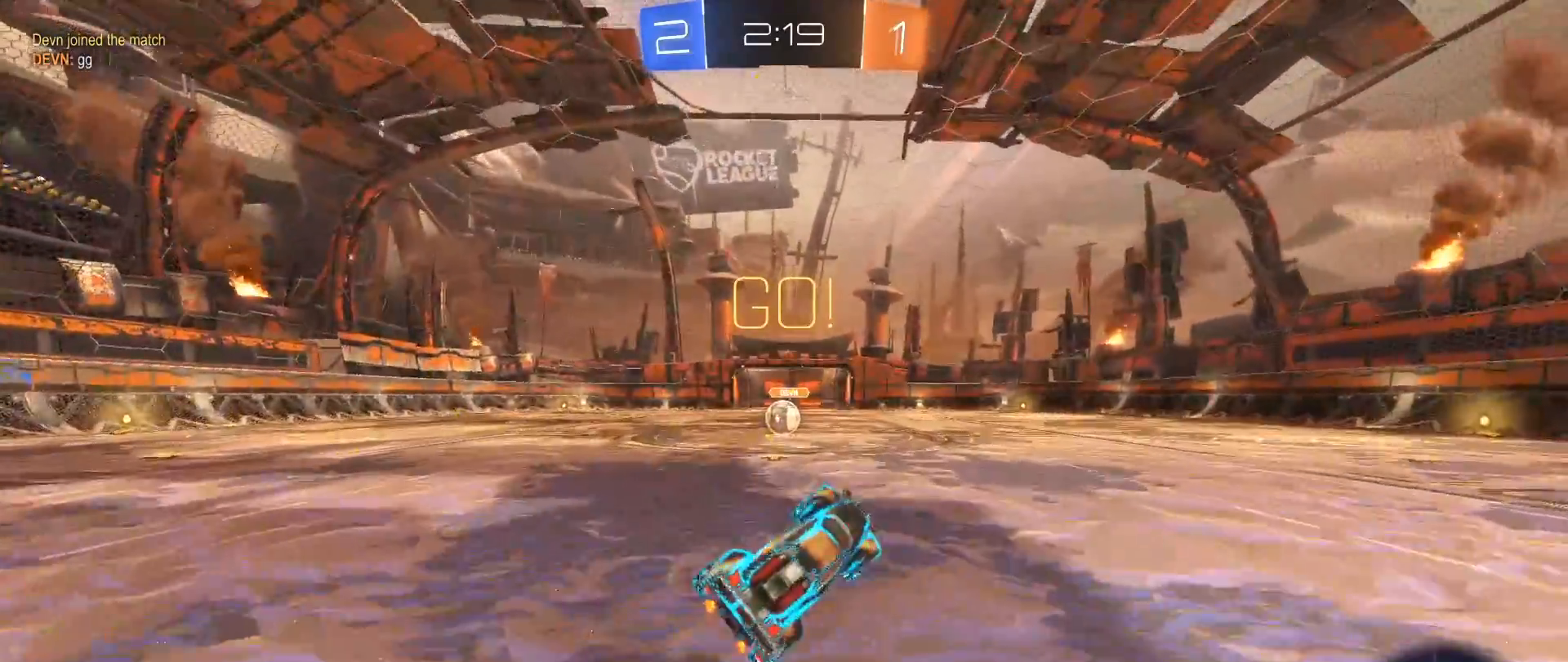
{"buttons": ["R2"], "left_stick": "center", "right_stick": "center", "events": [[17, "left_stick", "center"], [133, "left_stick", "down-left"], [283, "left_stick", "center"], [317, "R2", "down"]]}
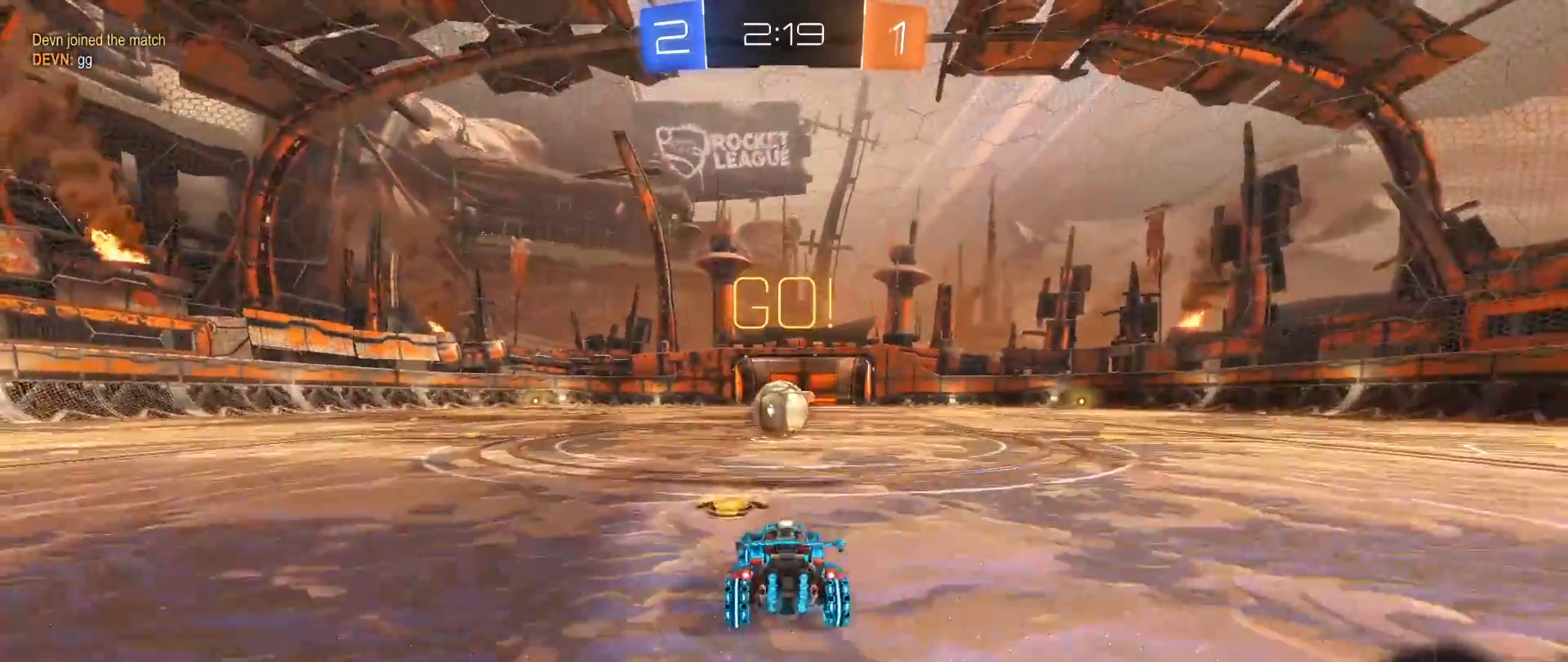
{"buttons": ["A", "R2", "L3"], "left_stick": "up-right", "right_stick": "center", "events": [[133, "left_stick", "down-left"], [217, "A", "down"], [267, "left_stick", "right"], [317, "A", "up"], [367, "left_stick", "up-right"], [417, "A", "down"], [500, "L3", "down"]]}
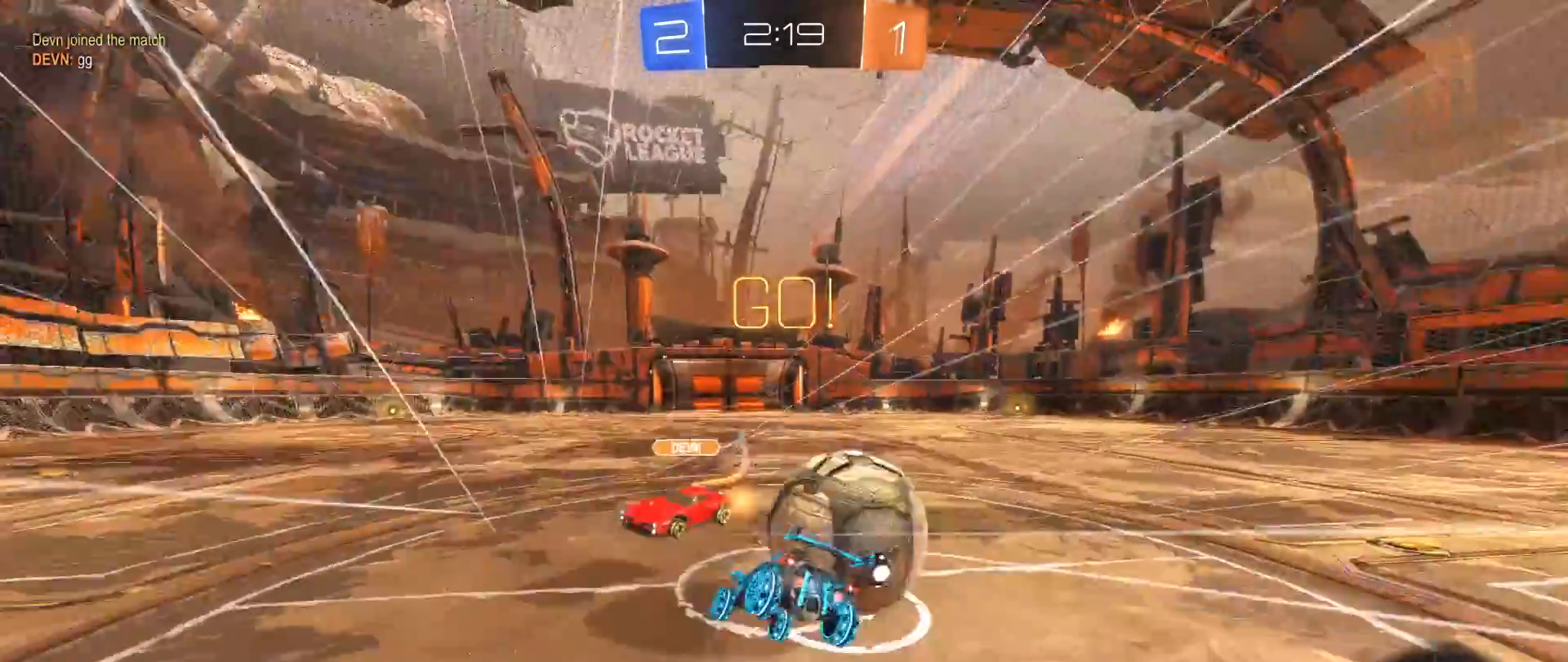
{"buttons": [], "left_stick": "right", "right_stick": "center", "events": [[183, "L3", "up"], [300, "A", "up"], [350, "R2", "up"], [383, "left_stick", "right"]]}
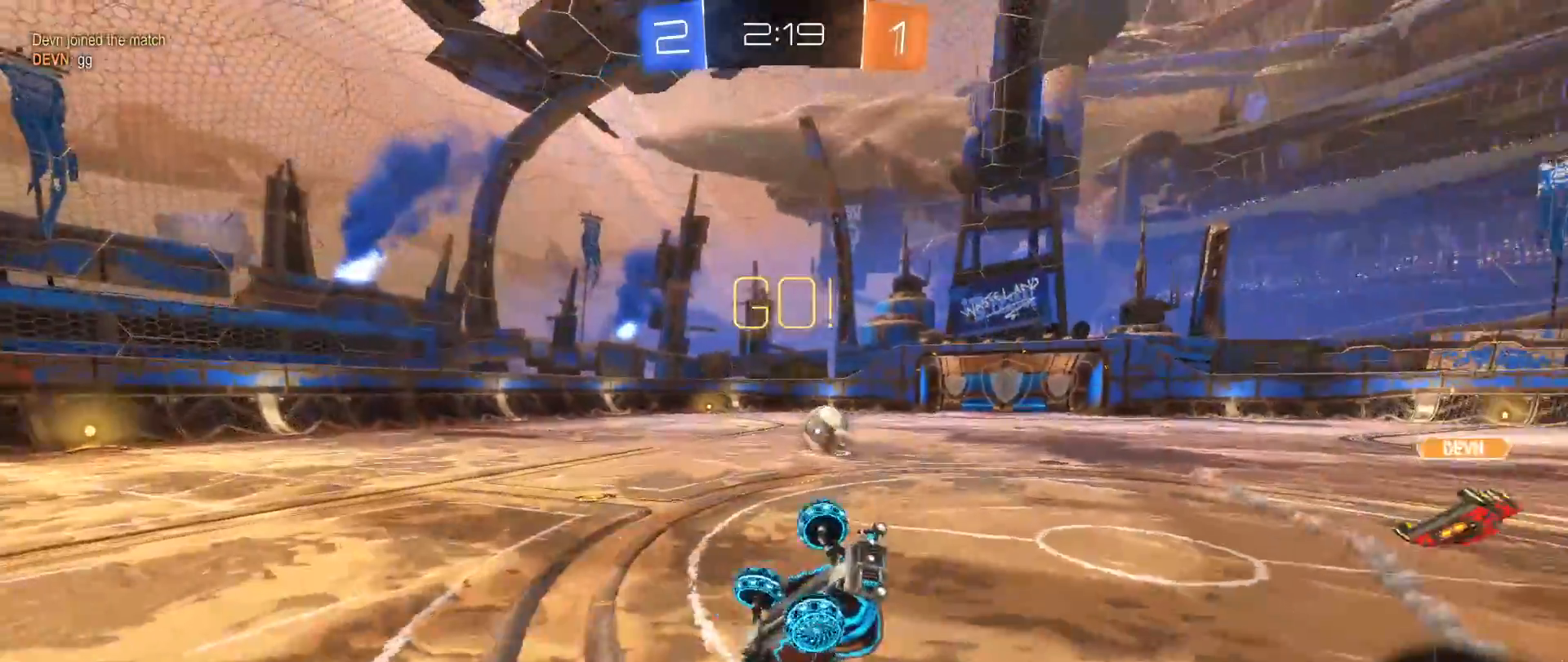
{"buttons": ["R2"], "left_stick": "right", "right_stick": "center", "events": [[17, "left_stick", "center"], [83, "left_stick", "right"], [200, "R2", "down"]]}
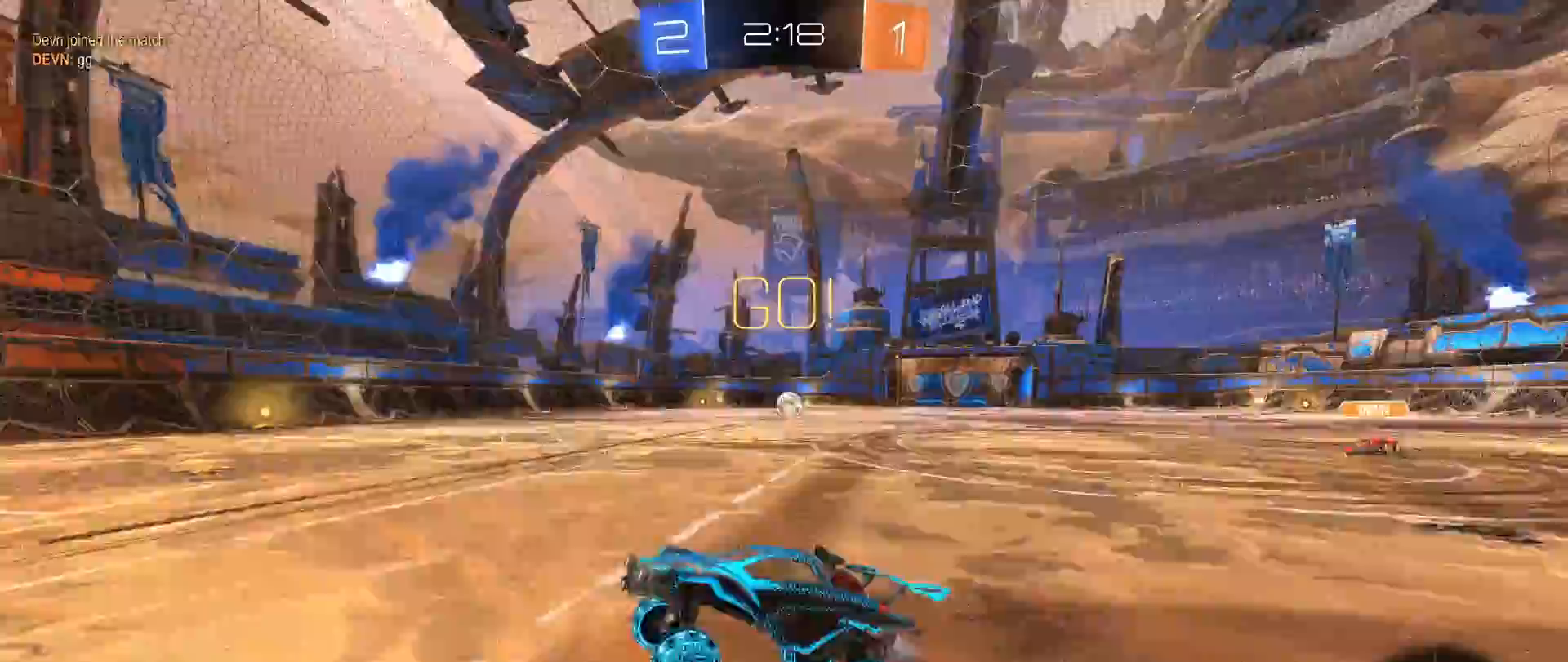
{"buttons": ["B", "R2"], "left_stick": "right", "right_stick": "center", "events": [[233, "B", "down"]]}
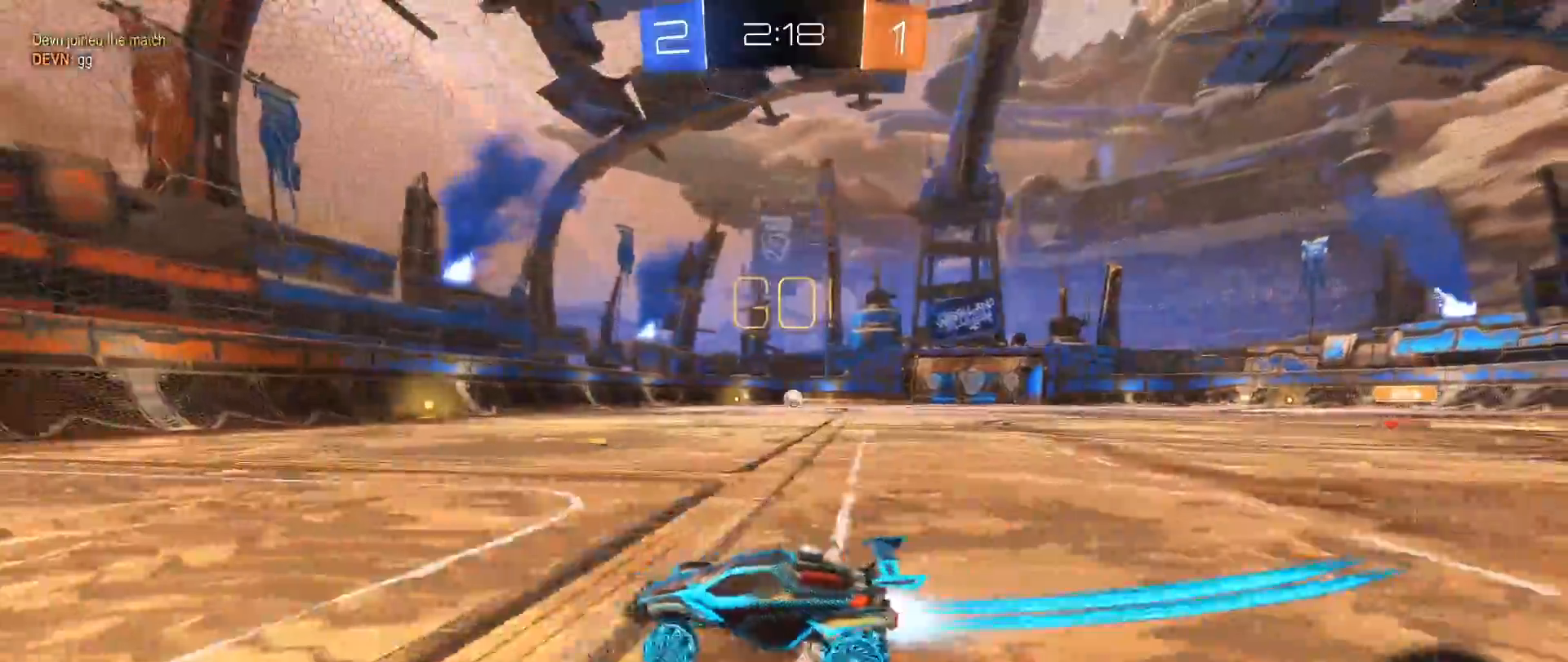
{"buttons": ["B", "R2"], "left_stick": "right", "right_stick": "center", "events": [[100, "Y", "down"], [233, "Y", "up"], [350, "left_stick", "center"], [467, "left_stick", "right"]]}
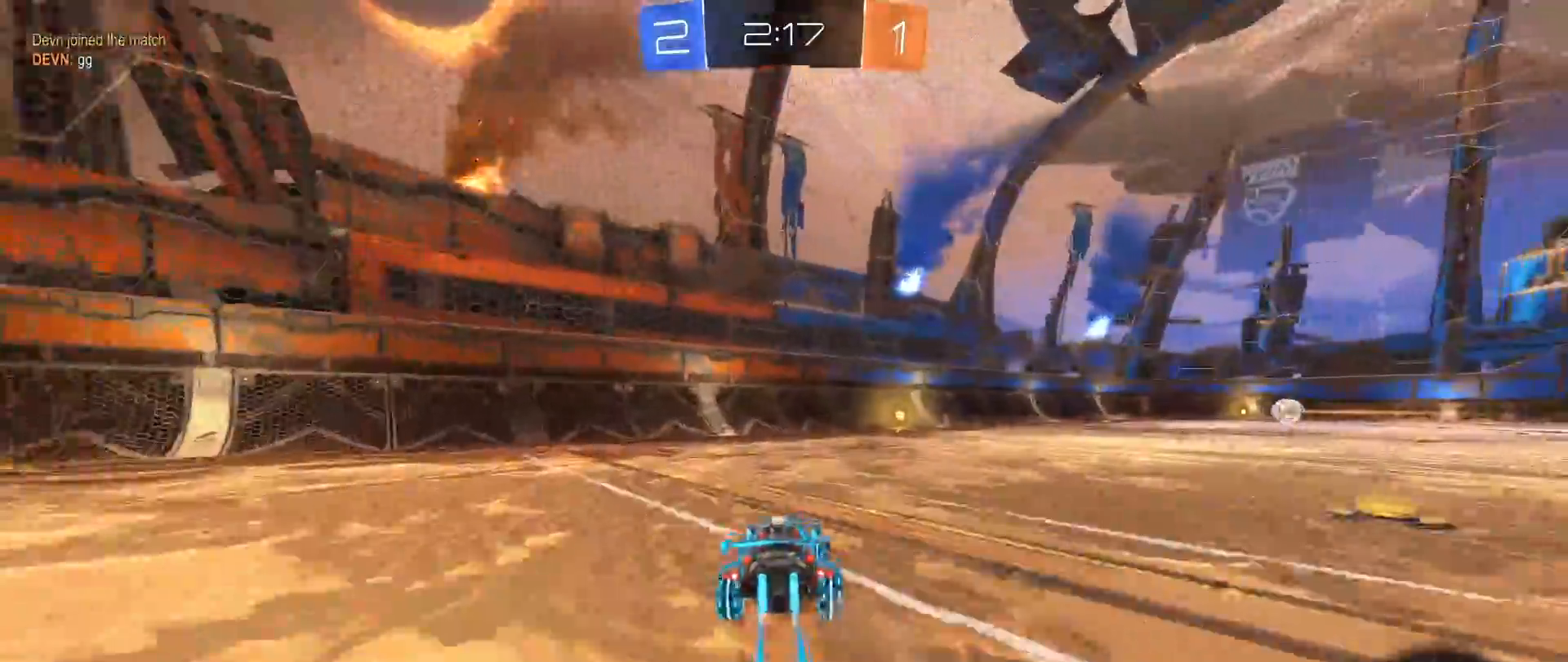
{"buttons": ["R2"], "left_stick": "left", "right_stick": "center", "events": [[167, "B", "up"], [167, "left_stick", "center"], [383, "Y", "down"], [400, "left_stick", "left"], [483, "Y", "up"]]}
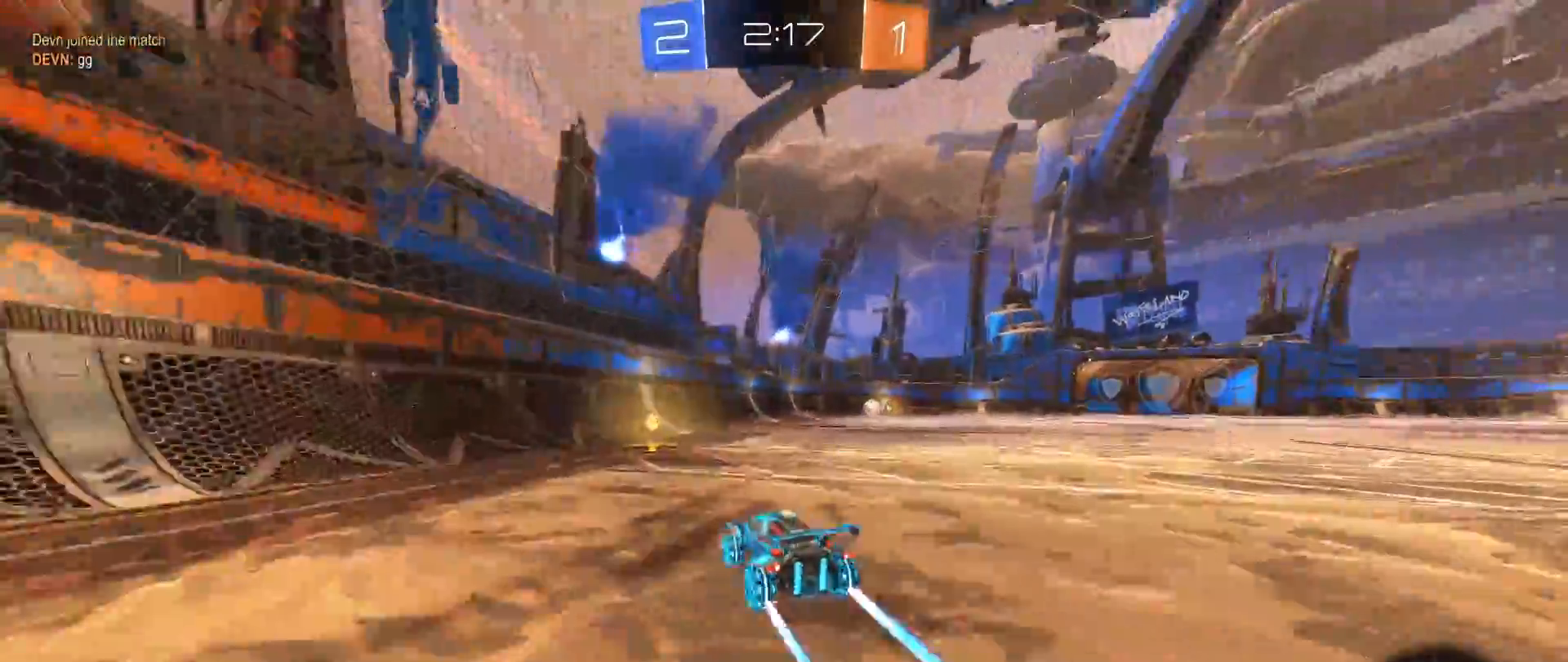
{"buttons": ["B", "Y", "R2"], "left_stick": "right", "right_stick": "center", "events": [[33, "left_stick", "center"], [200, "left_stick", "right"], [283, "B", "down"], [467, "Y", "down"]]}